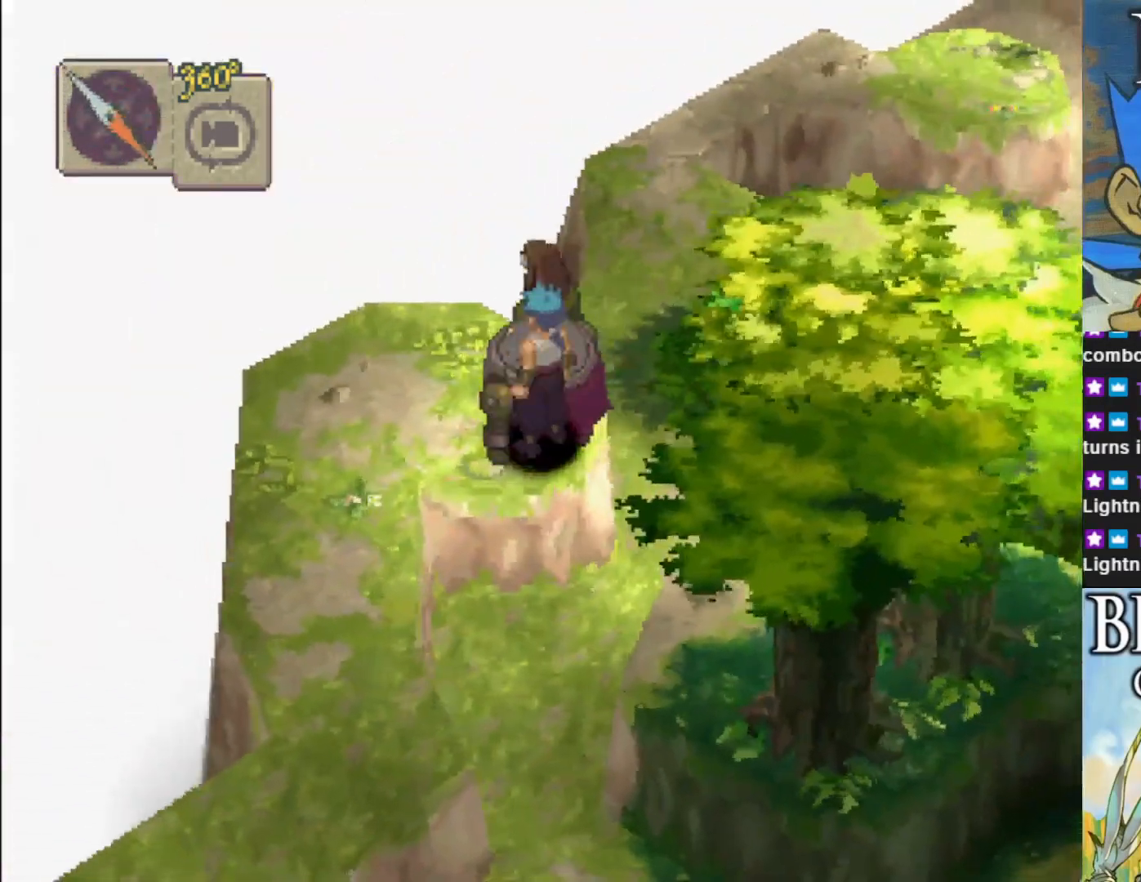
Gameplay with a controller (PlayStation layout); each line is a JSON object with the inputs held at the frame after it. "events" lists button and stick changes between this image and that frame as [ms after this image, input, new state], when the widget could be followed in between. Not read: right_stick.
{"buttons": [], "left_stick": "center", "events": []}
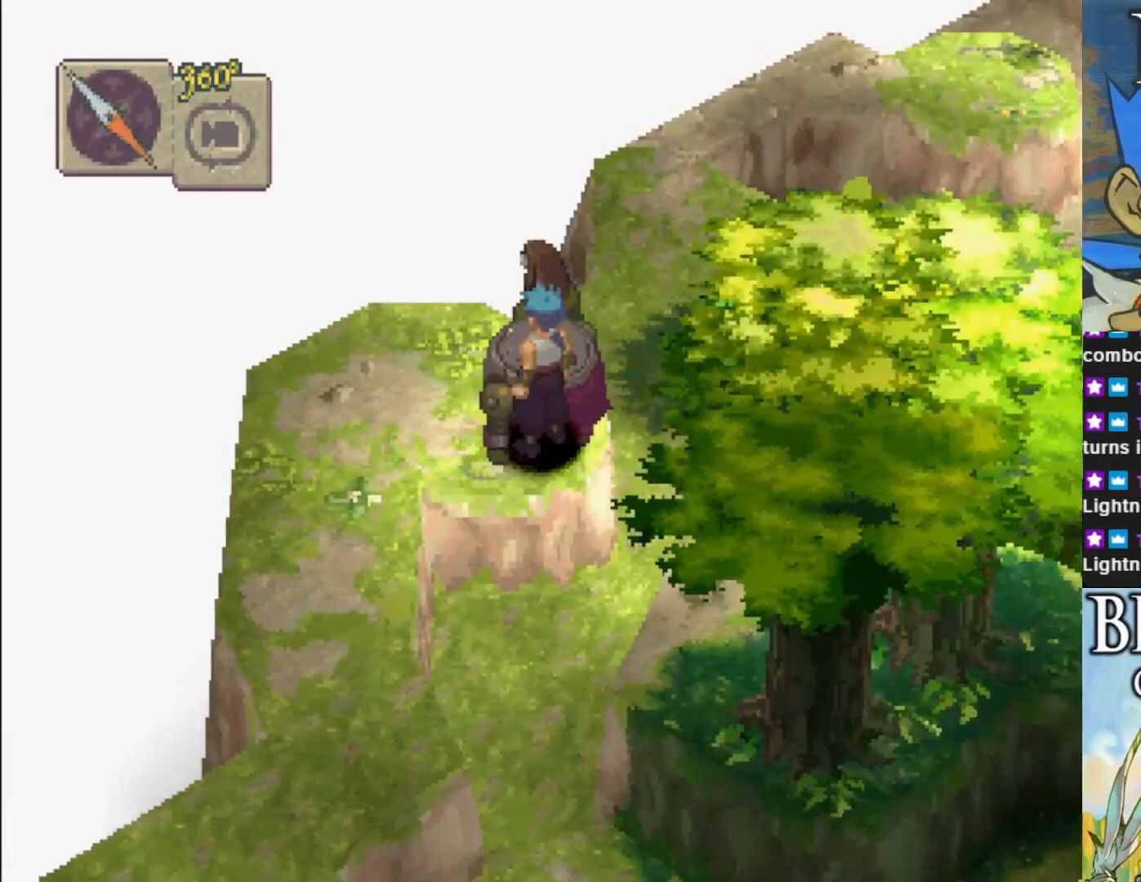
{"buttons": [], "left_stick": "up-left", "events": [[400, "left_stick", "up-left"]]}
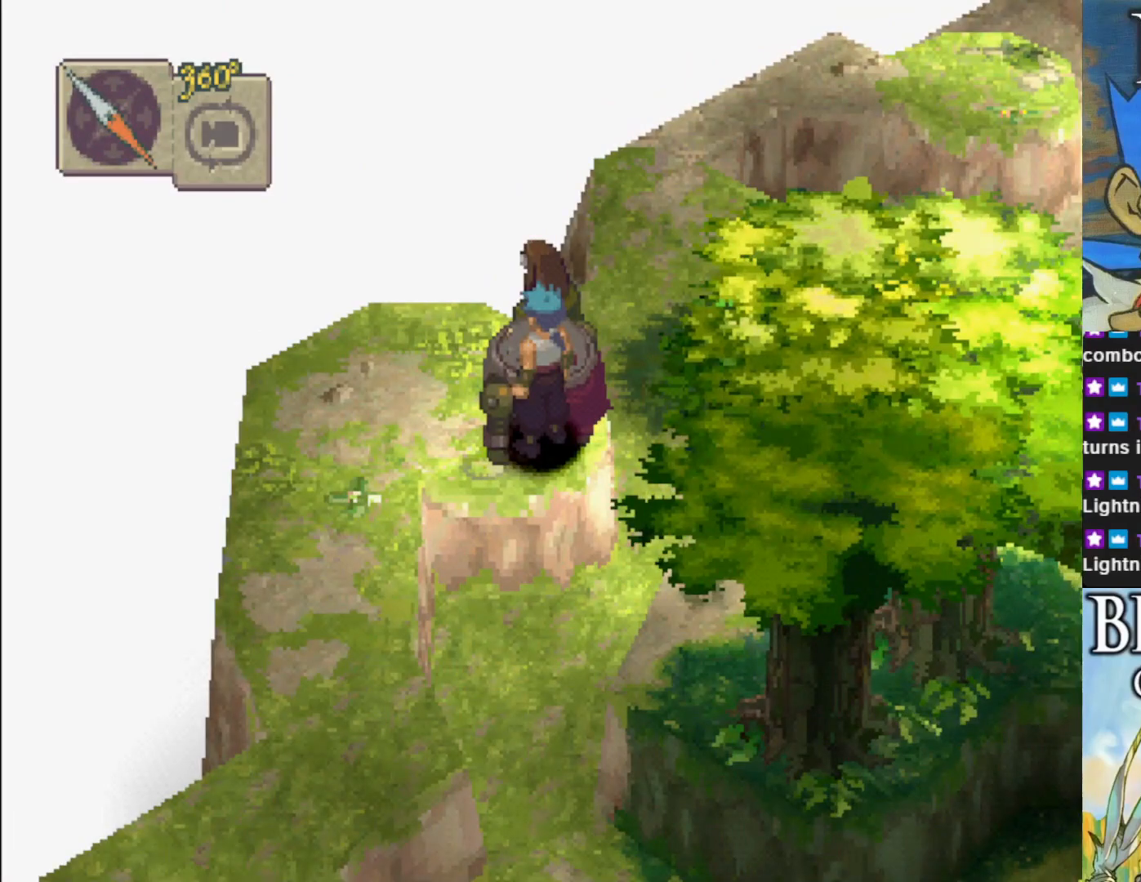
{"buttons": ["L1"], "left_stick": "center", "events": [[333, "left_stick", "center"], [400, "L1", "down"]]}
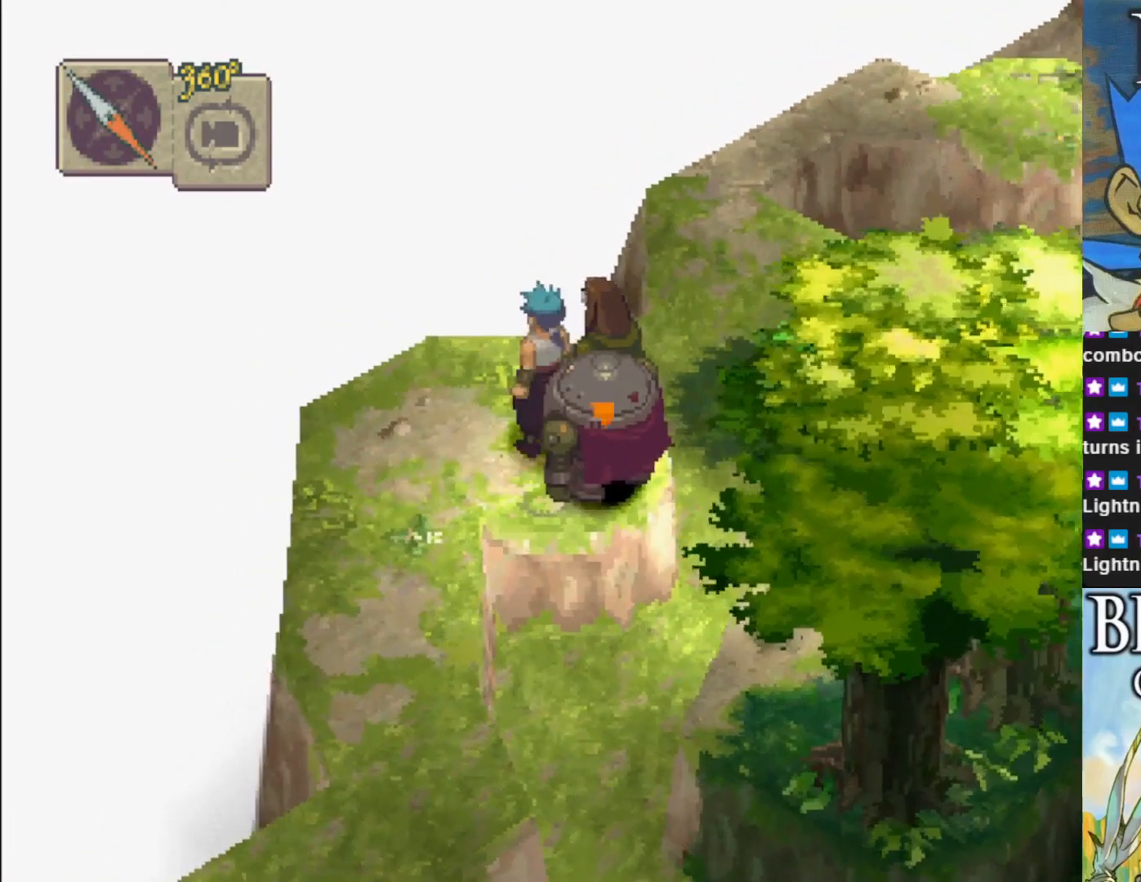
{"buttons": [], "left_stick": "center", "events": [[83, "L1", "up"]]}
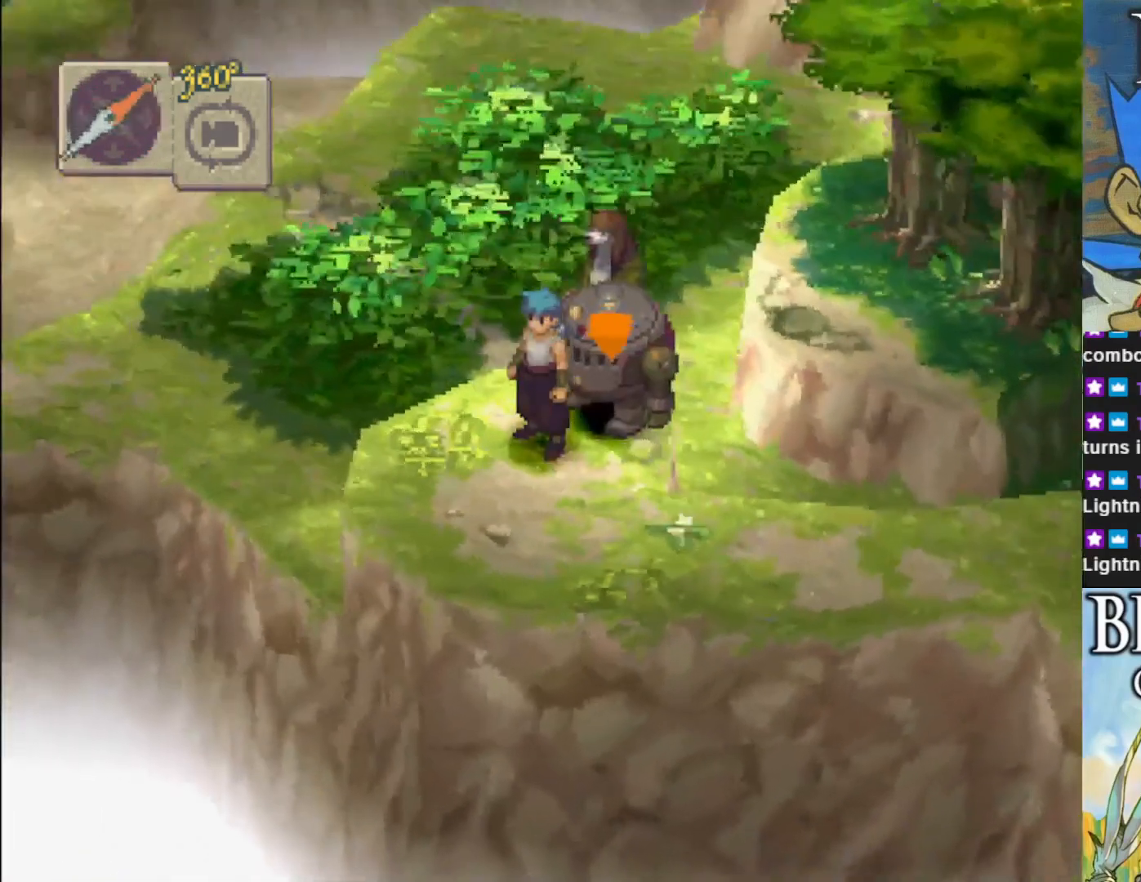
{"buttons": ["CIRCLE"], "left_stick": "down-right", "events": [[283, "left_stick", "down-right"], [400, "CIRCLE", "down"]]}
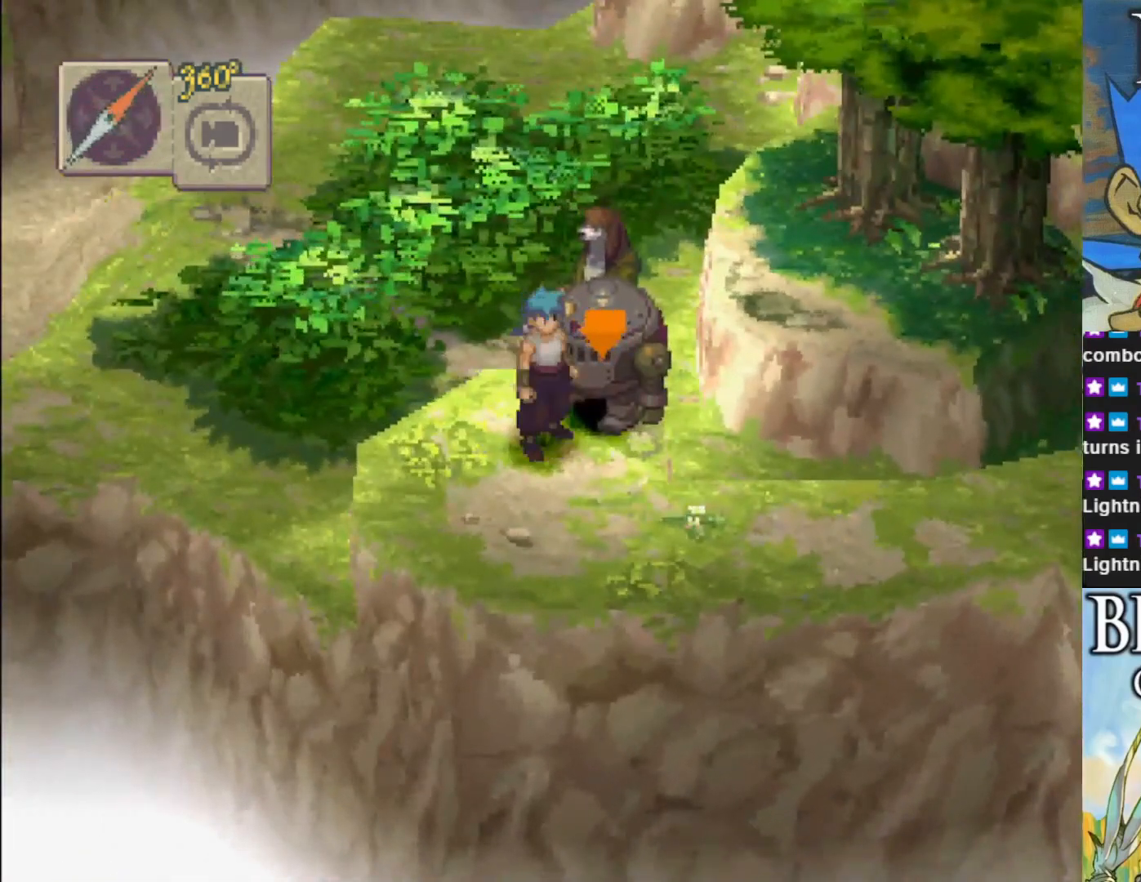
{"buttons": ["CIRCLE"], "left_stick": "down-right", "events": []}
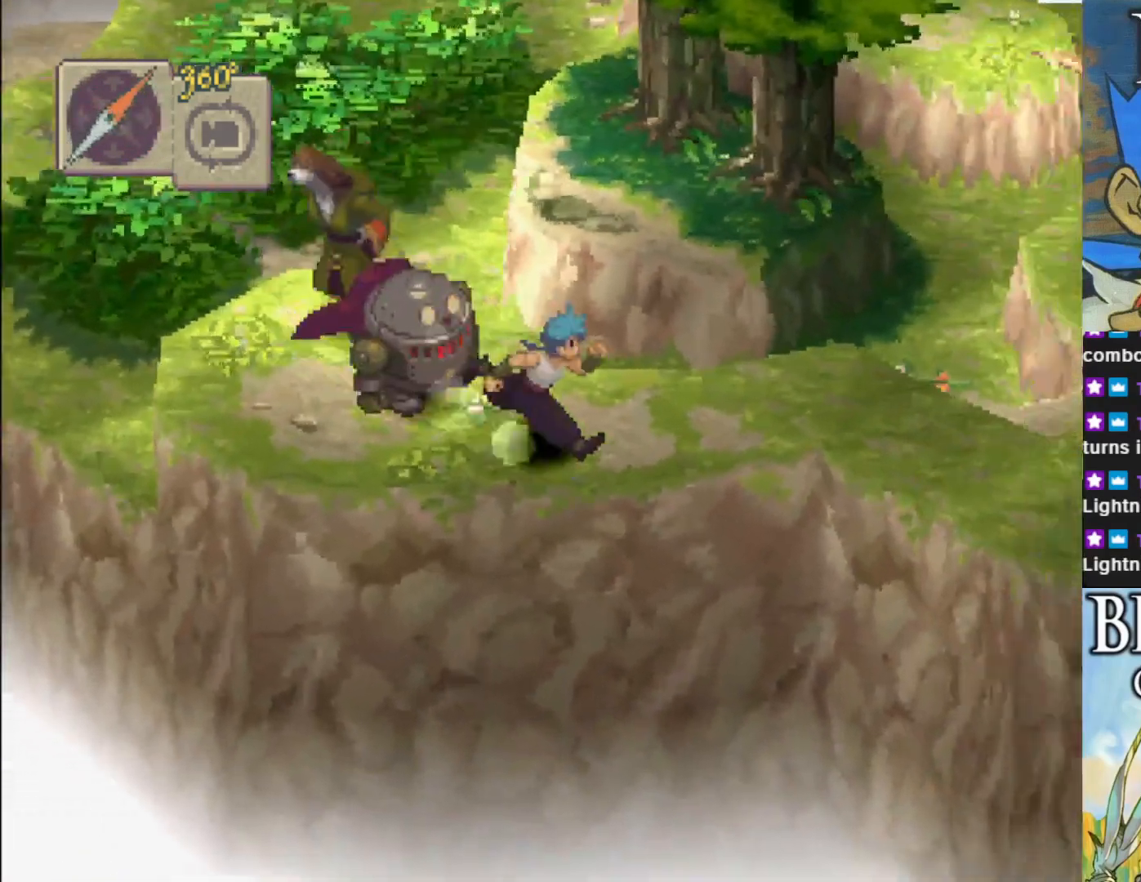
{"buttons": [], "left_stick": "right", "events": [[217, "left_stick", "right"], [483, "CIRCLE", "up"]]}
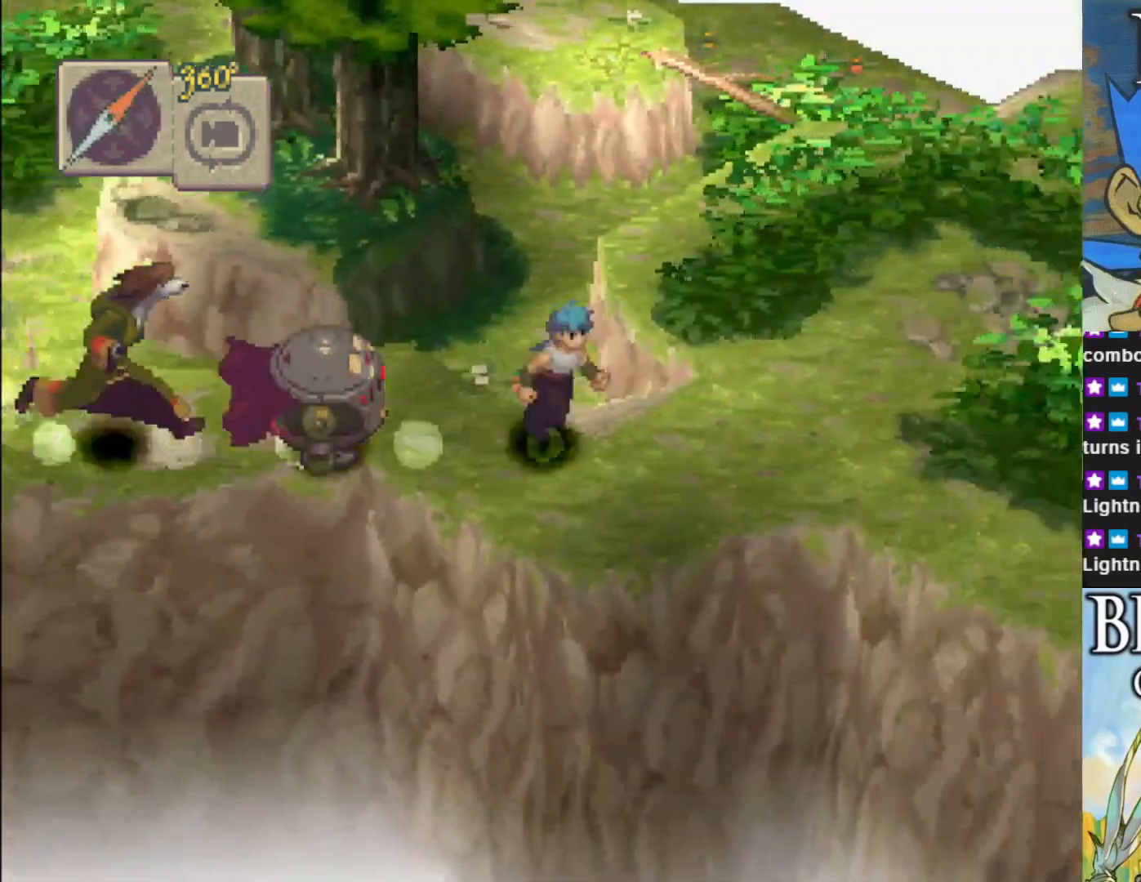
{"buttons": [], "left_stick": "up-left", "events": [[17, "left_stick", "up-right"], [117, "left_stick", "up"], [217, "left_stick", "up-left"]]}
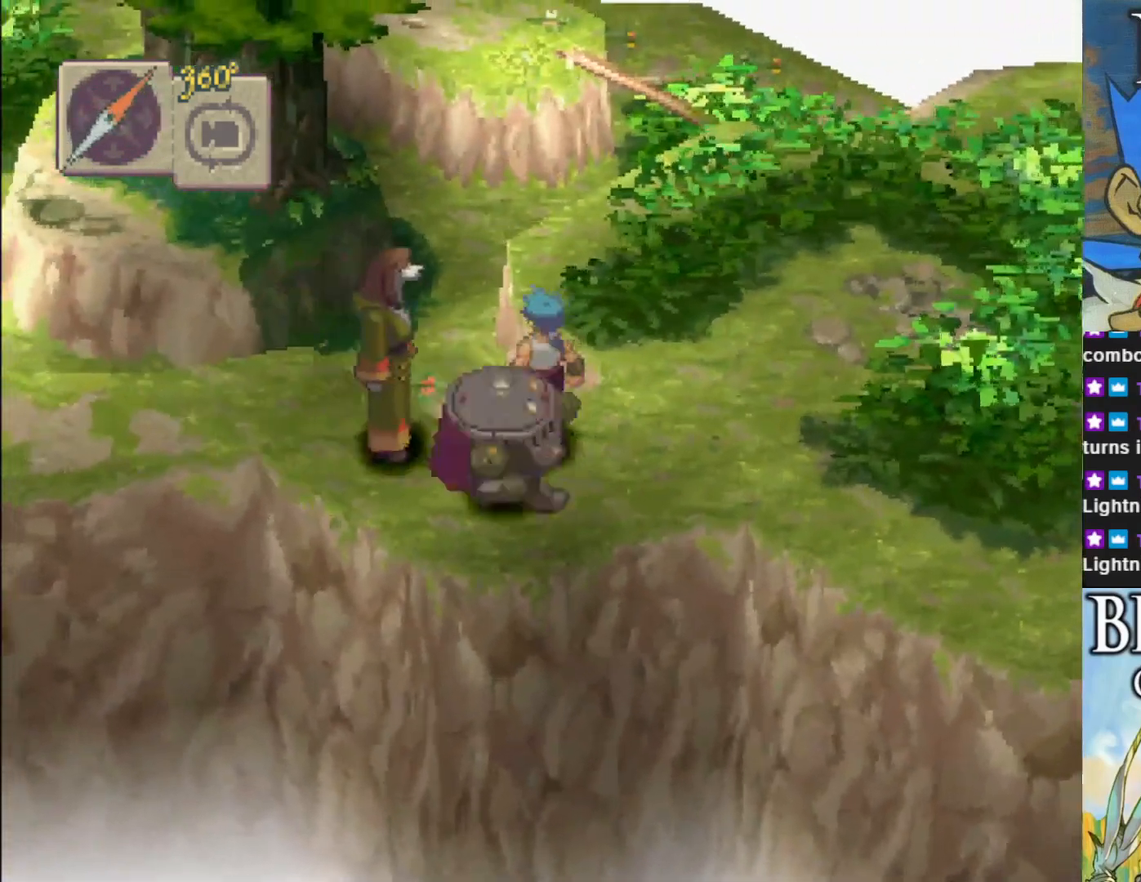
{"buttons": ["CIRCLE"], "left_stick": "up-left", "events": [[267, "CIRCLE", "down"]]}
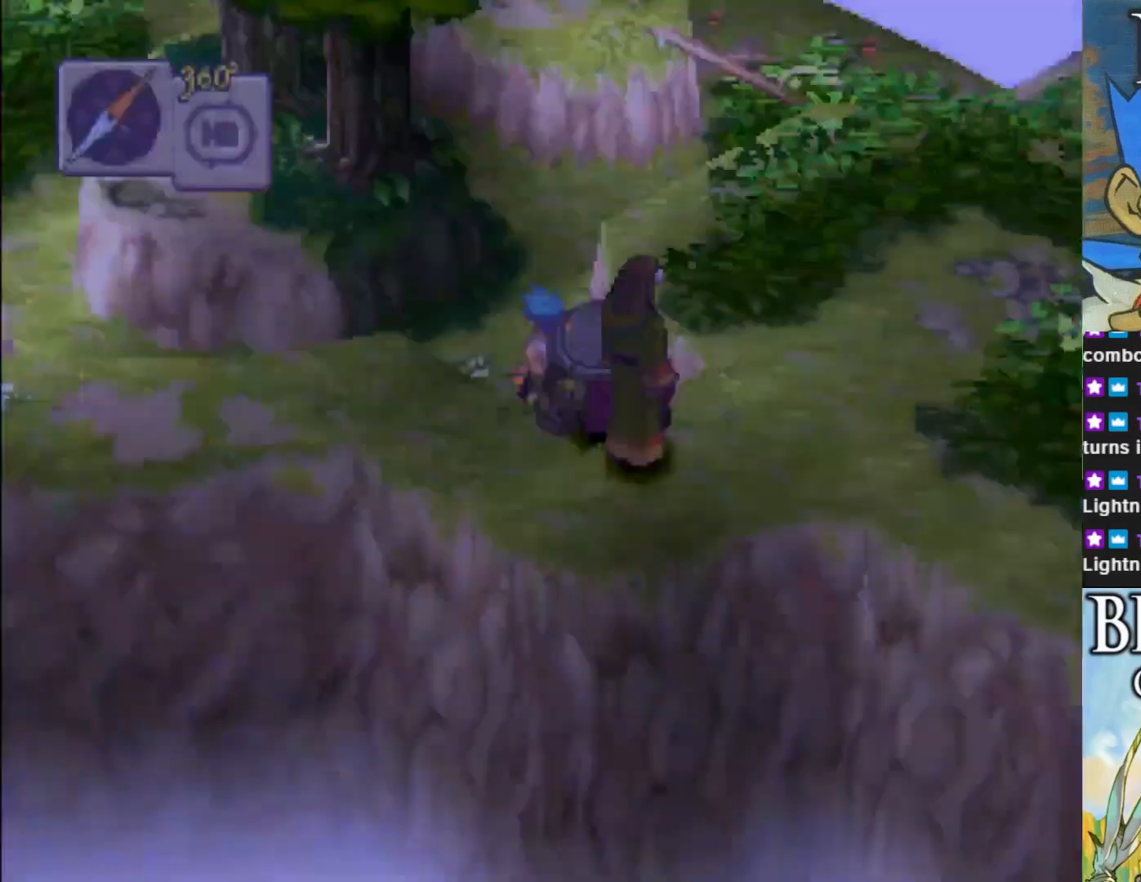
{"buttons": [], "left_stick": "center", "events": [[150, "left_stick", "left"], [400, "CIRCLE", "up"], [500, "left_stick", "center"]]}